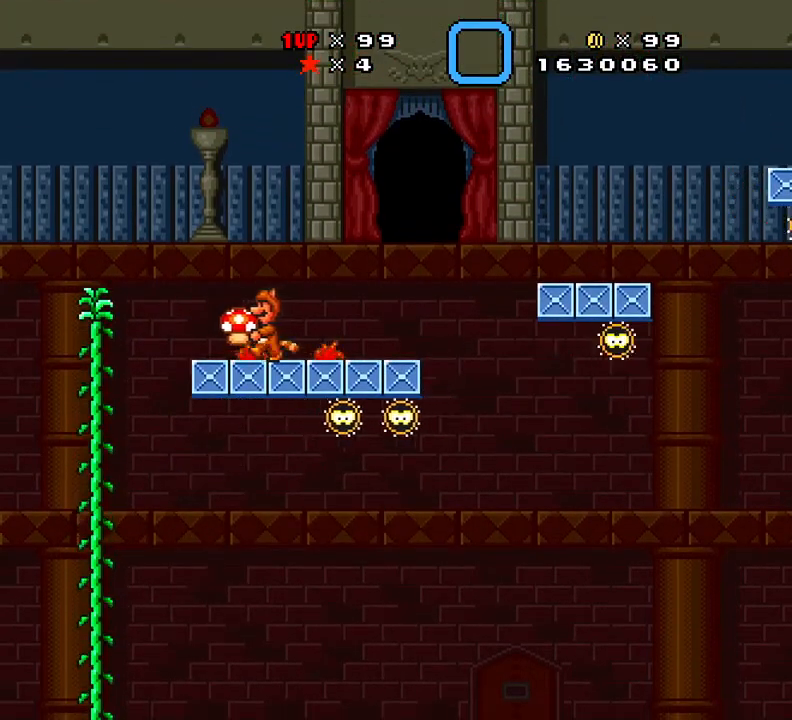
Gameplay with a controller (Xbox layout); each line is a JSON object with the inputs held at the frame after it. "events" lists button and stick changes between this image and that frame as [ms after this image, input, new state], when the widget could be followed in between. Not read: left_stick right_stick.
{"buttons": ["X", "DPAD_UP"], "events": [[133, "DPAD_LEFT", "up"], [183, "DPAD_RIGHT", "down"], [250, "DPAD_RIGHT", "up"], [367, "DPAD_UP", "down"]]}
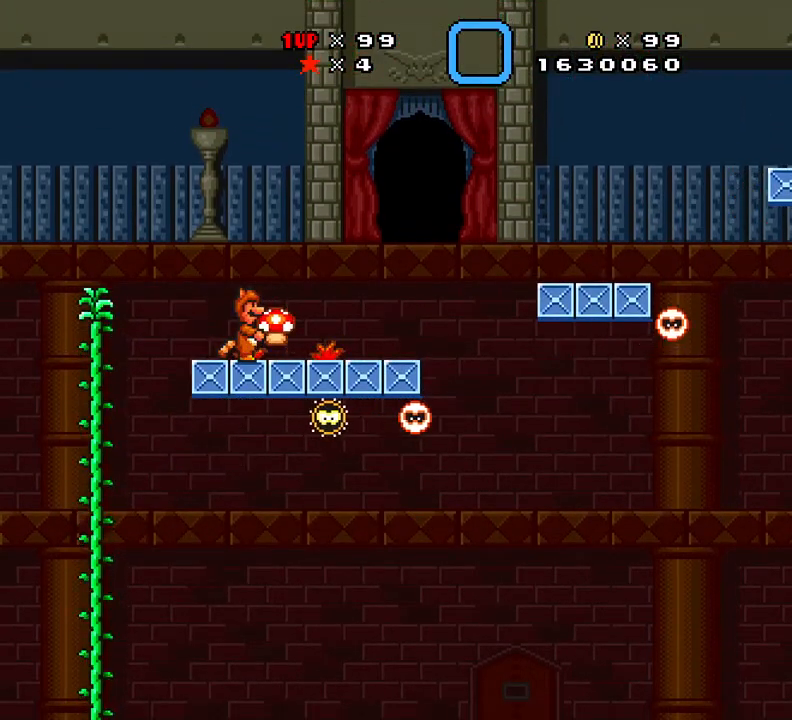
{"buttons": ["A", "DPAD_RIGHT"]}
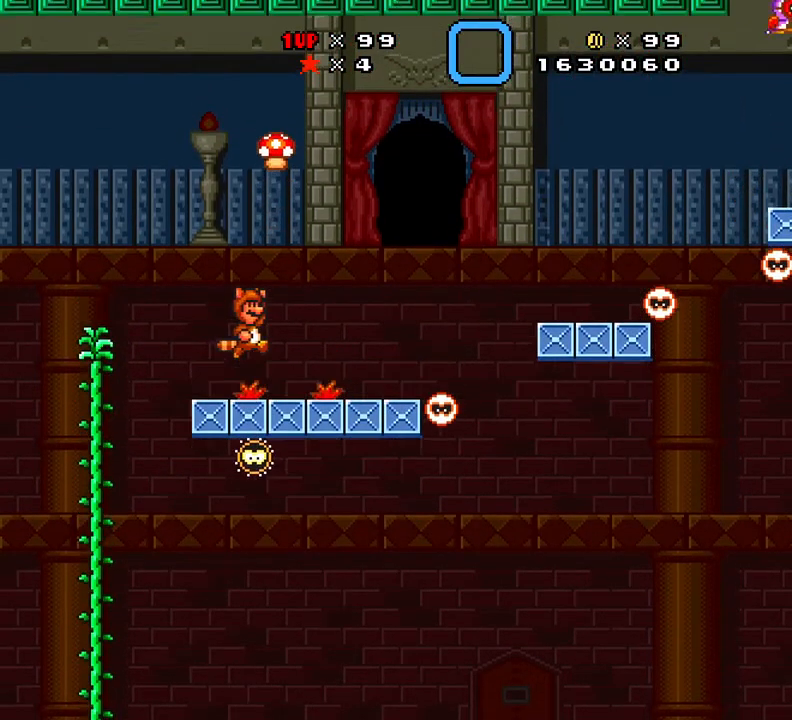
{"buttons": ["DPAD_LEFT"], "events": [[150, "DPAD_RIGHT", "up"], [417, "A", "up"], [417, "DPAD_LEFT", "down"]]}
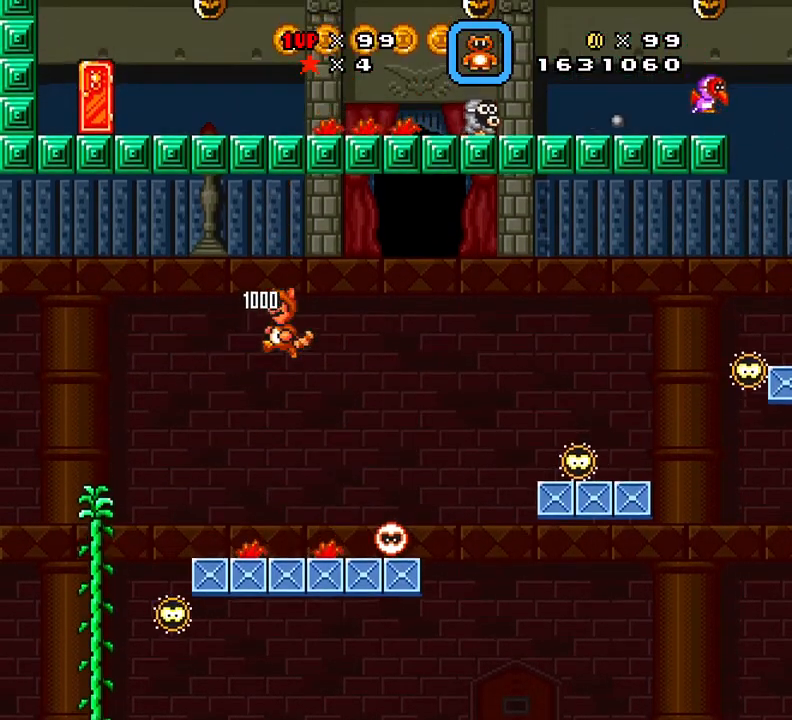
{"buttons": ["A", "DPAD_RIGHT"], "events": [[284, "DPAD_LEFT", "up"], [317, "DPAD_RIGHT", "down"], [484, "A", "down"]]}
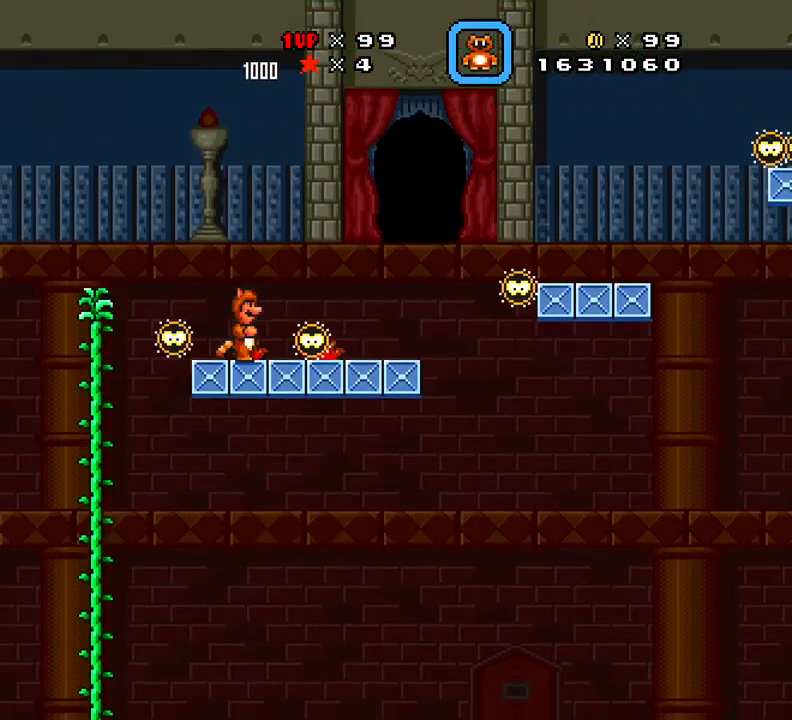
{"buttons": ["A"]}
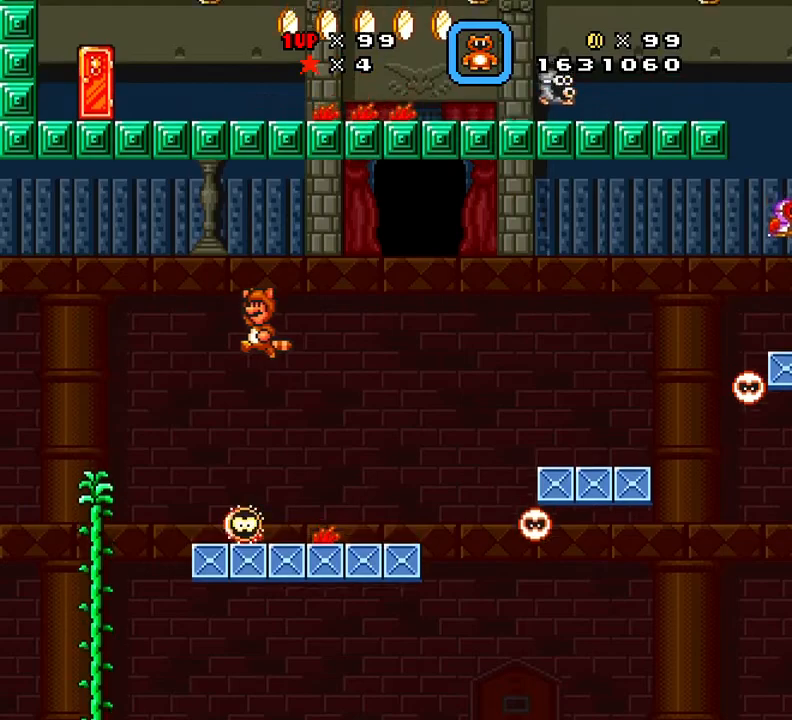
{"buttons": ["A", "DPAD_LEFT"], "events": [[184, "DPAD_RIGHT", "down"], [317, "DPAD_RIGHT", "up"], [451, "DPAD_LEFT", "down"]]}
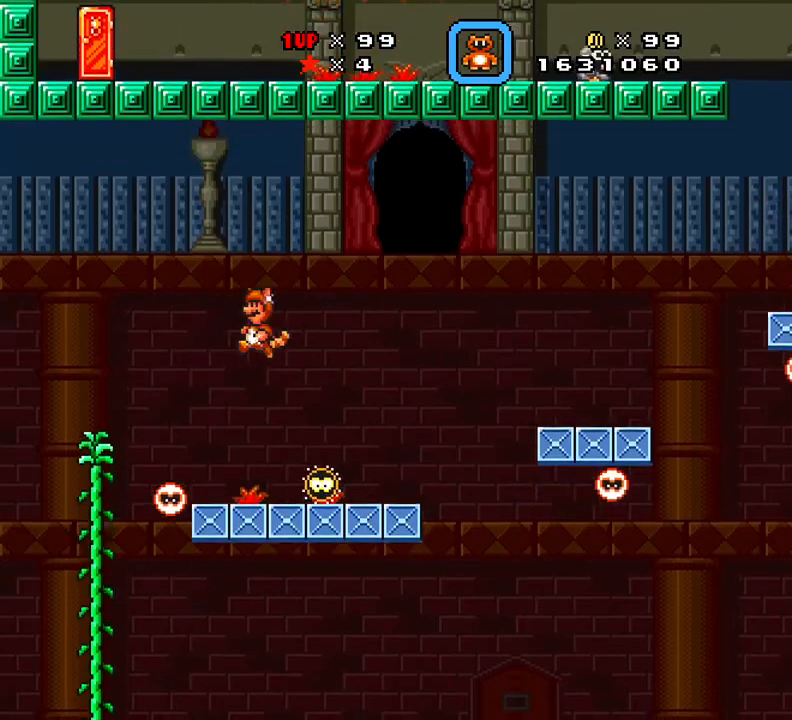
{"buttons": ["X"], "events": [[17, "A", "up"], [17, "DPAD_LEFT", "up"], [167, "DPAD_DOWN", "down"], [350, "X", "down"], [450, "DPAD_DOWN", "up"]]}
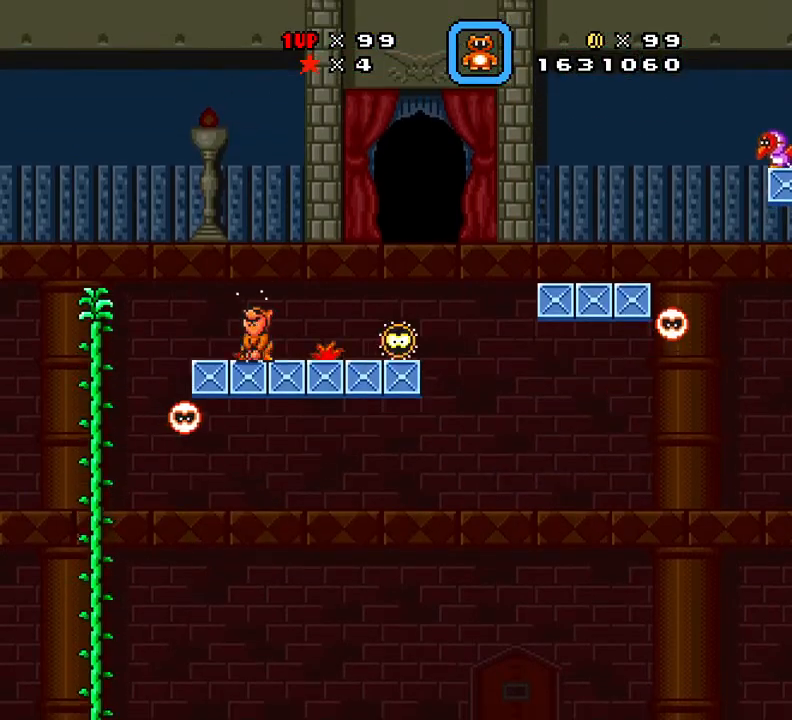
{"buttons": ["X"], "events": [[201, "DPAD_RIGHT", "down"], [401, "DPAD_RIGHT", "up"]]}
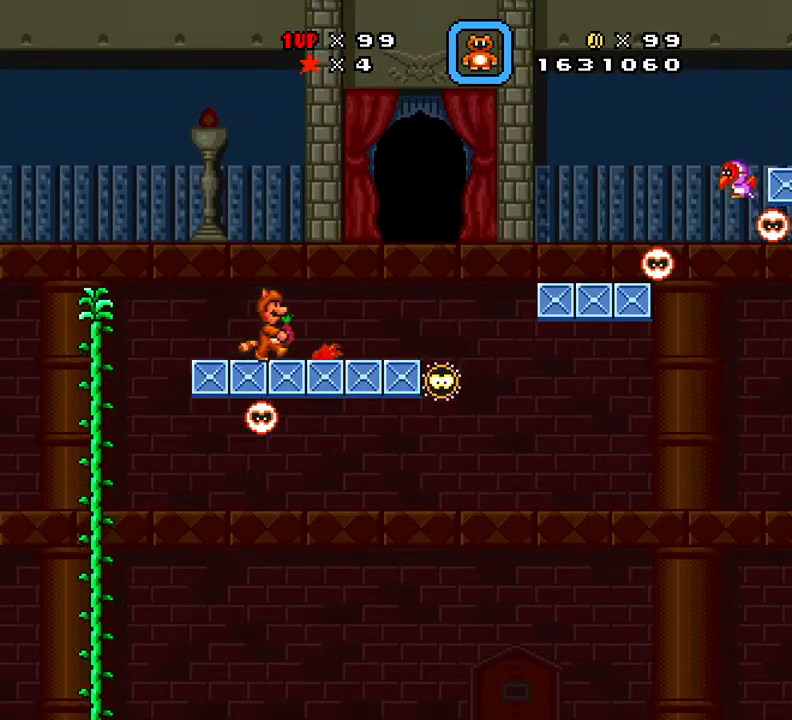
{"buttons": ["X", "DPAD_RIGHT"], "events": [[150, "DPAD_RIGHT", "down"], [400, "X", "up"], [450, "X", "down"]]}
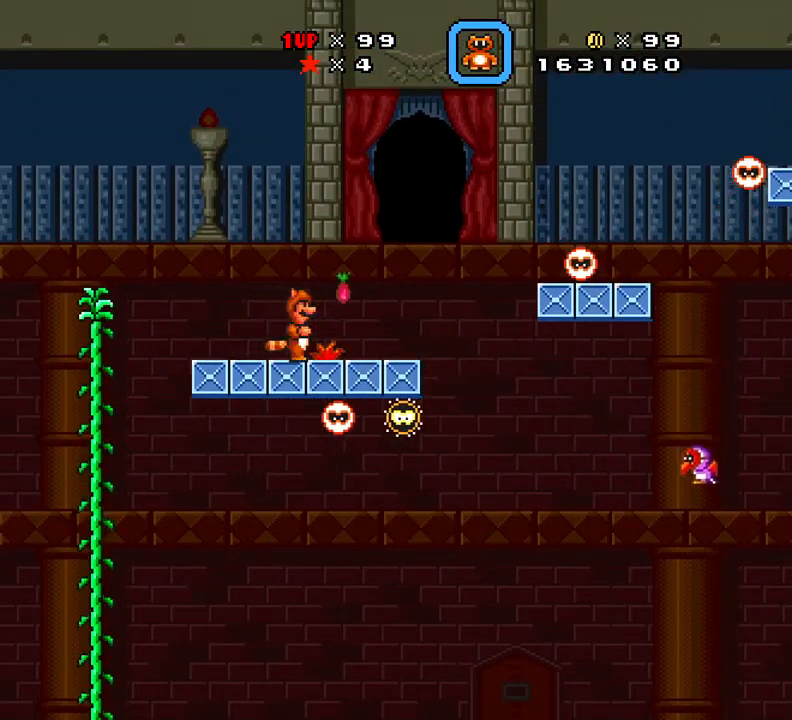
{"buttons": ["A", "X"], "events": [[201, "A", "down"], [234, "R1", "down"], [267, "R1", "up"], [317, "DPAD_RIGHT", "up"]]}
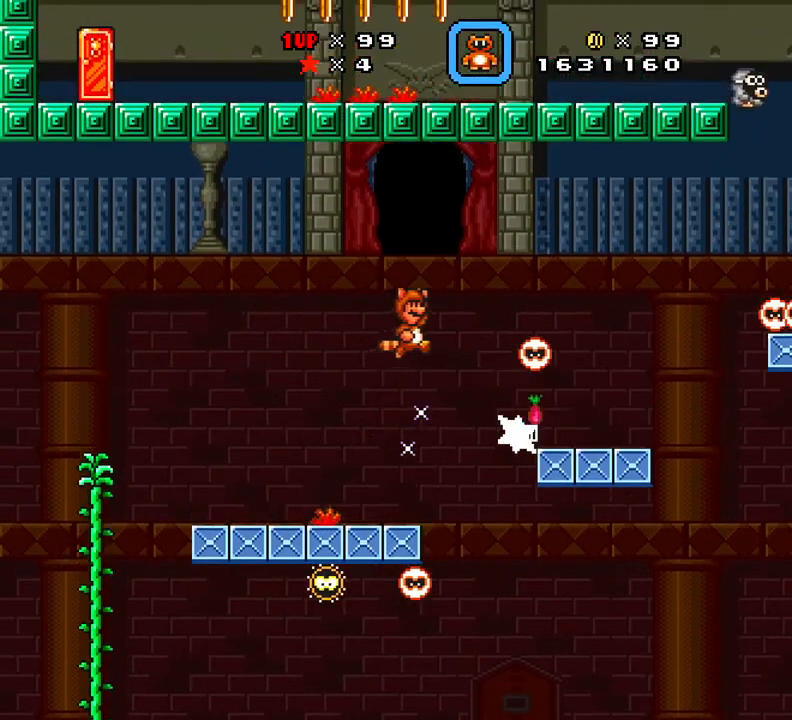
{"buttons": ["A", "X", "DPAD_LEFT"], "events": [[384, "DPAD_LEFT", "down"]]}